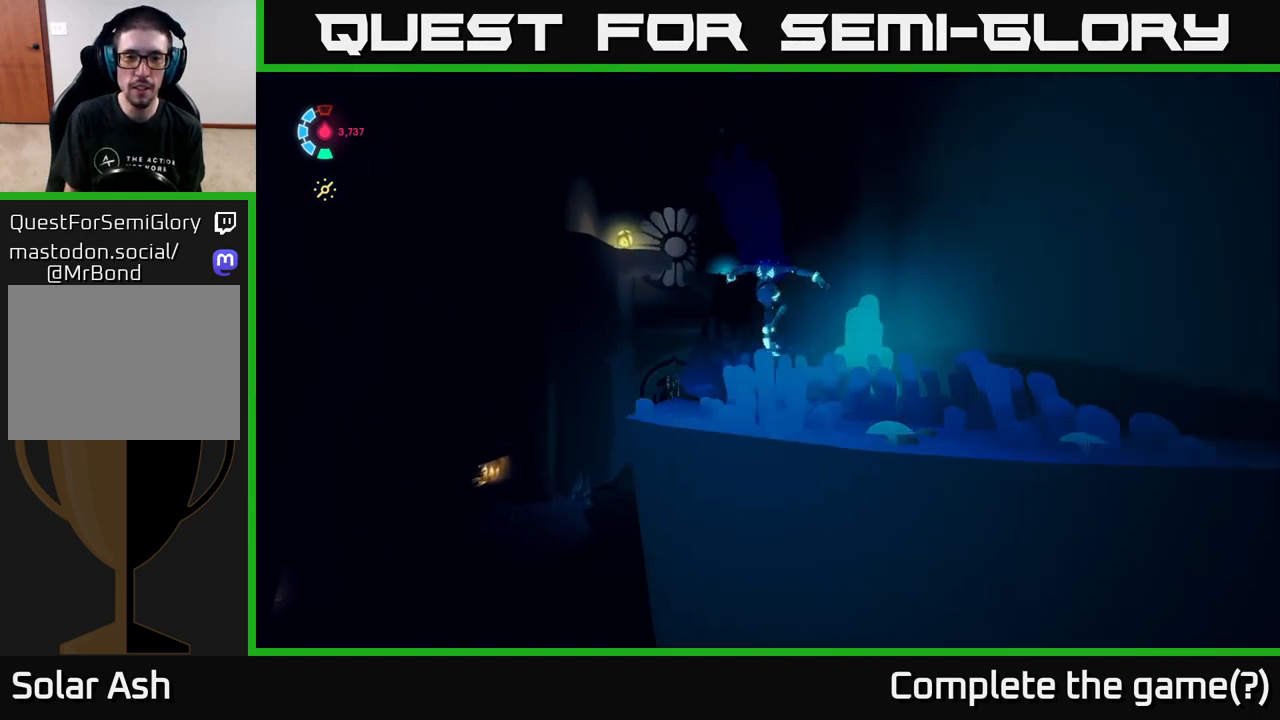
Gameplay with a controller (Xbox layout); each line is a JSON object with the inputs held at the frame after it. "events" lists button and stick changes between this image and that frame as [ms after this image, input, new state], when the widget could be followed in between.
{"buttons": ["L2"], "left_stick": "up", "right_stick": "down-left", "events": [[83, "L2", "up"], [83, "X", "down"], [217, "X", "up"], [233, "left_stick", "up"], [400, "right_stick", "down-left"], [433, "L2", "down"]]}
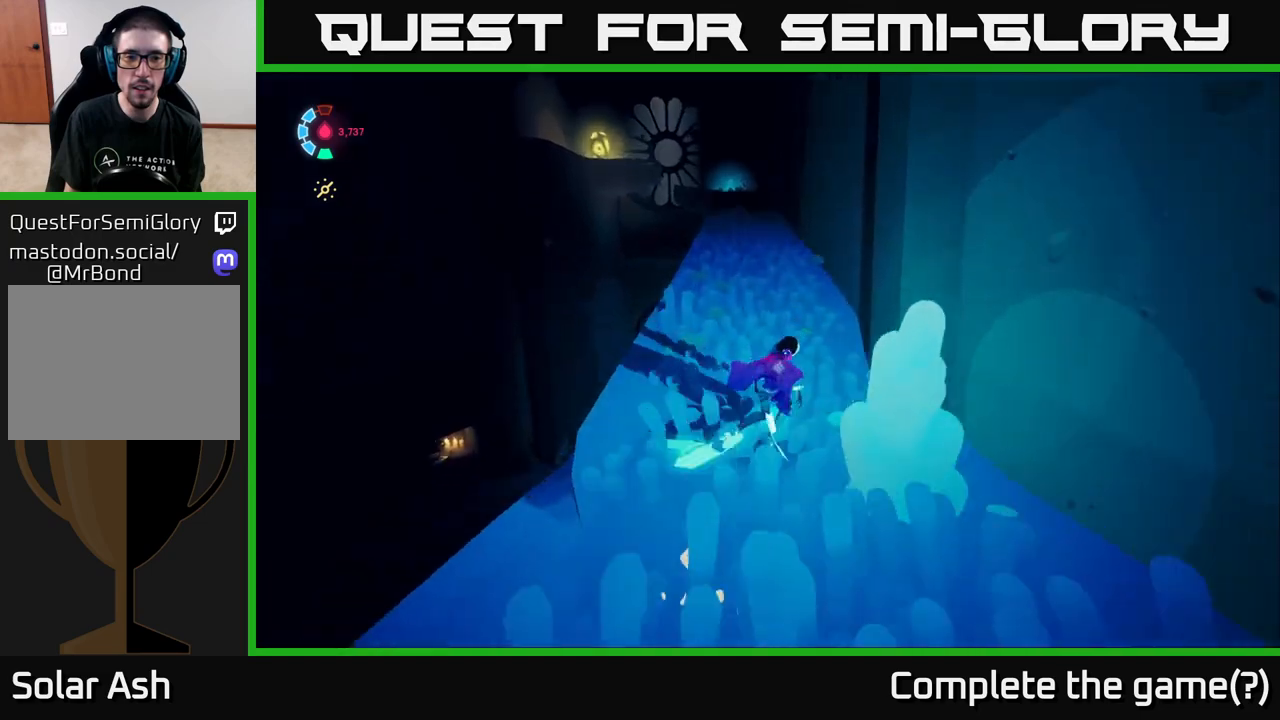
{"buttons": ["L2", "R2"], "left_stick": "up-left", "right_stick": "center", "events": [[17, "right_stick", "center"], [250, "R2", "down"], [350, "left_stick", "up-left"]]}
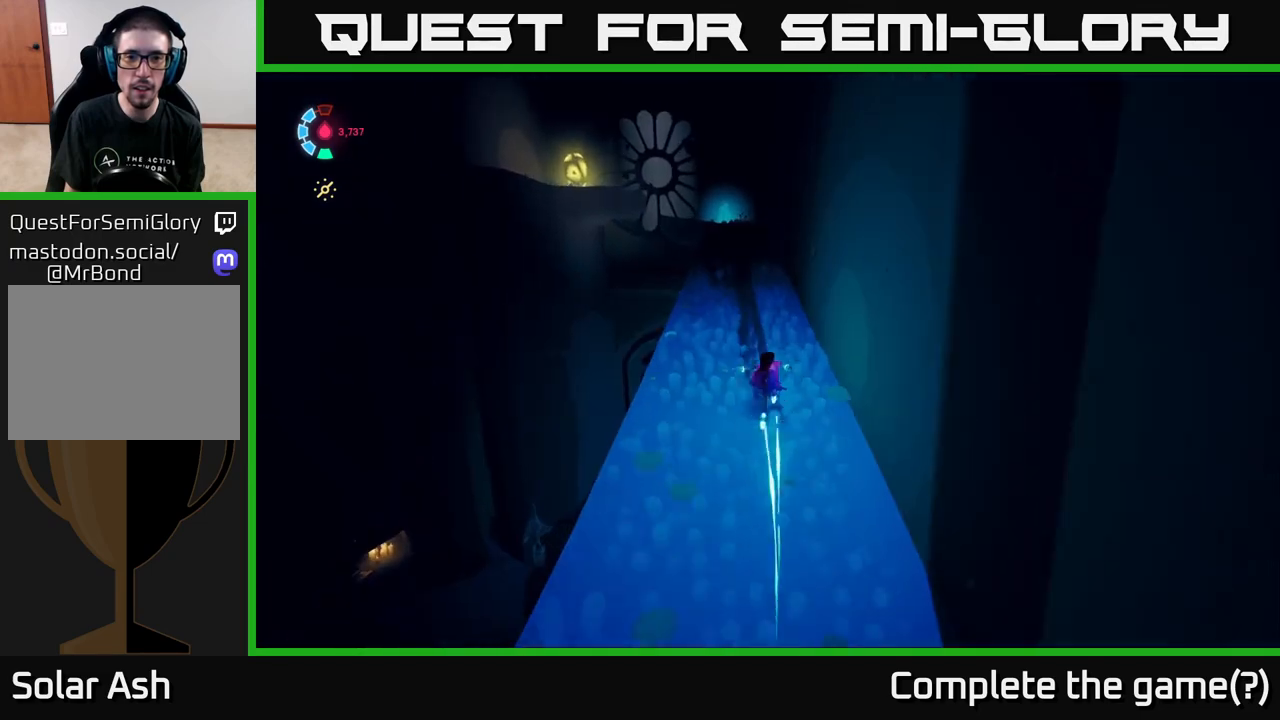
{"buttons": ["L2", "R2"], "left_stick": "up-left", "right_stick": "center", "events": [[17, "left_stick", "up"], [267, "left_stick", "up-left"]]}
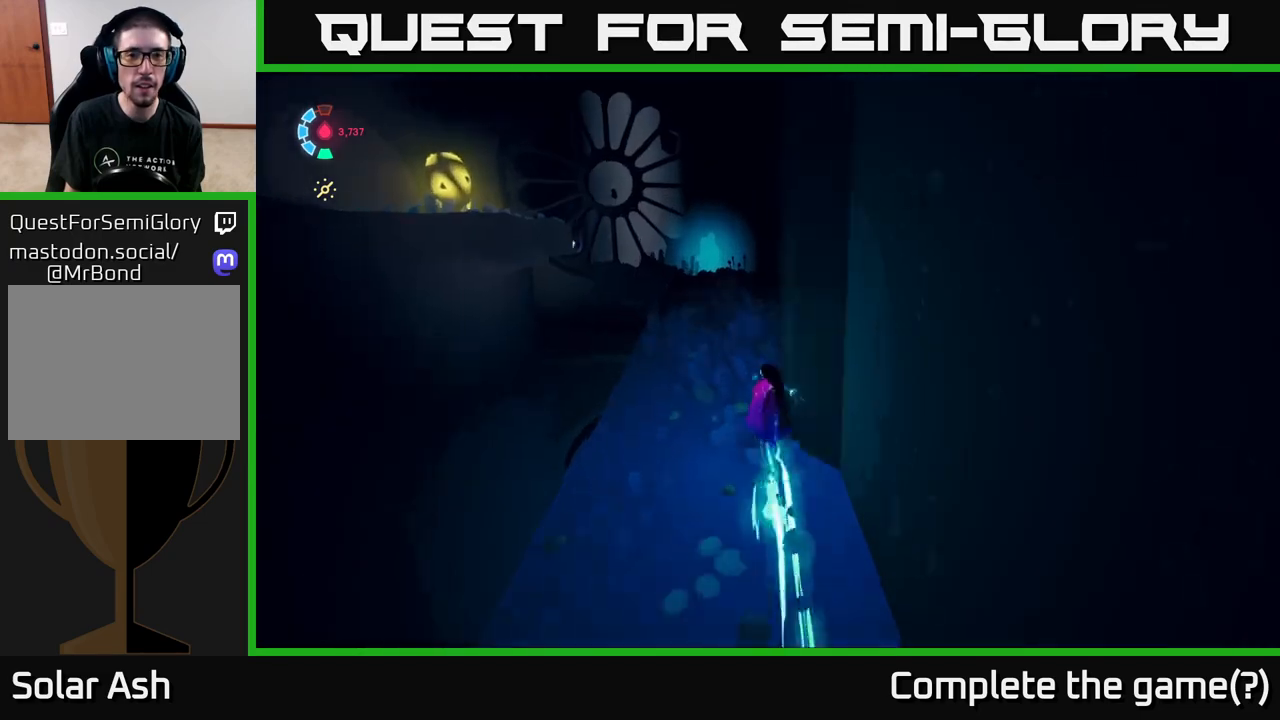
{"buttons": ["L2"], "left_stick": "up", "right_stick": "center", "events": [[17, "right_stick", "down-left"], [183, "left_stick", "up"], [217, "right_stick", "center"], [433, "R2", "up"]]}
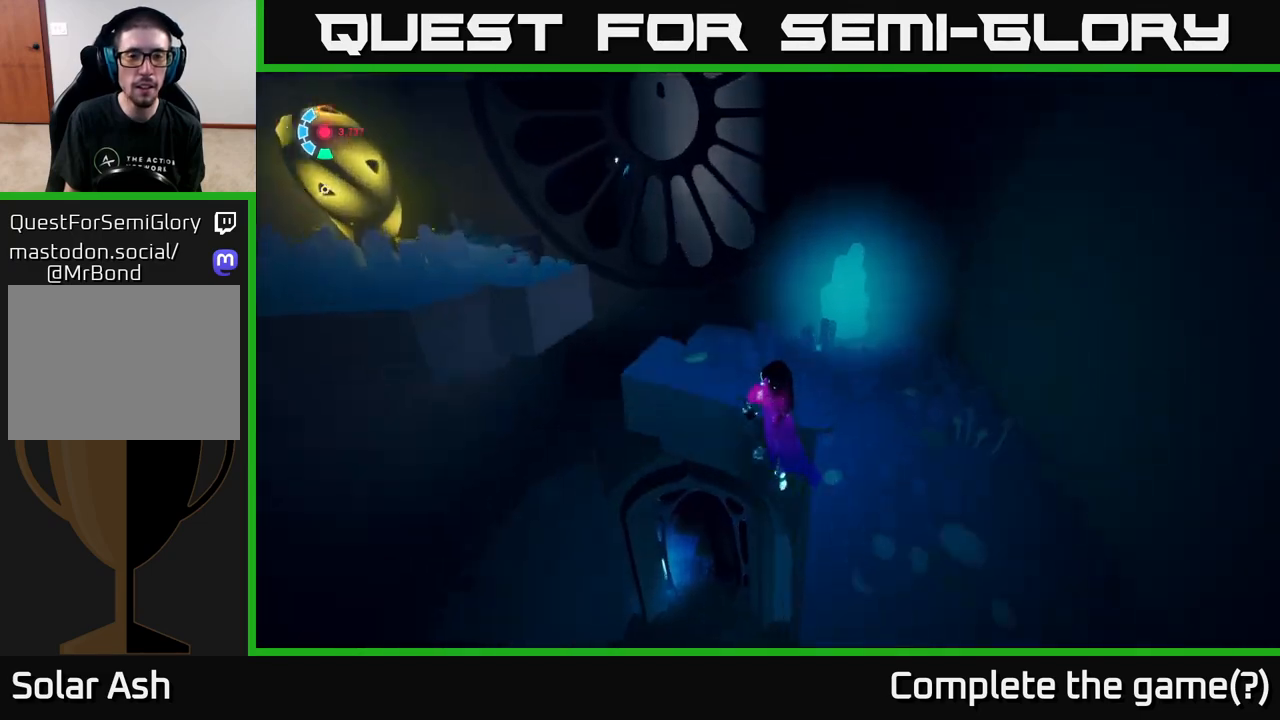
{"buttons": [], "left_stick": "right", "right_stick": "left", "events": [[33, "X", "down"], [100, "L2", "up"], [117, "left_stick", "center"], [183, "X", "up"], [283, "left_stick", "right"], [300, "right_stick", "left"]]}
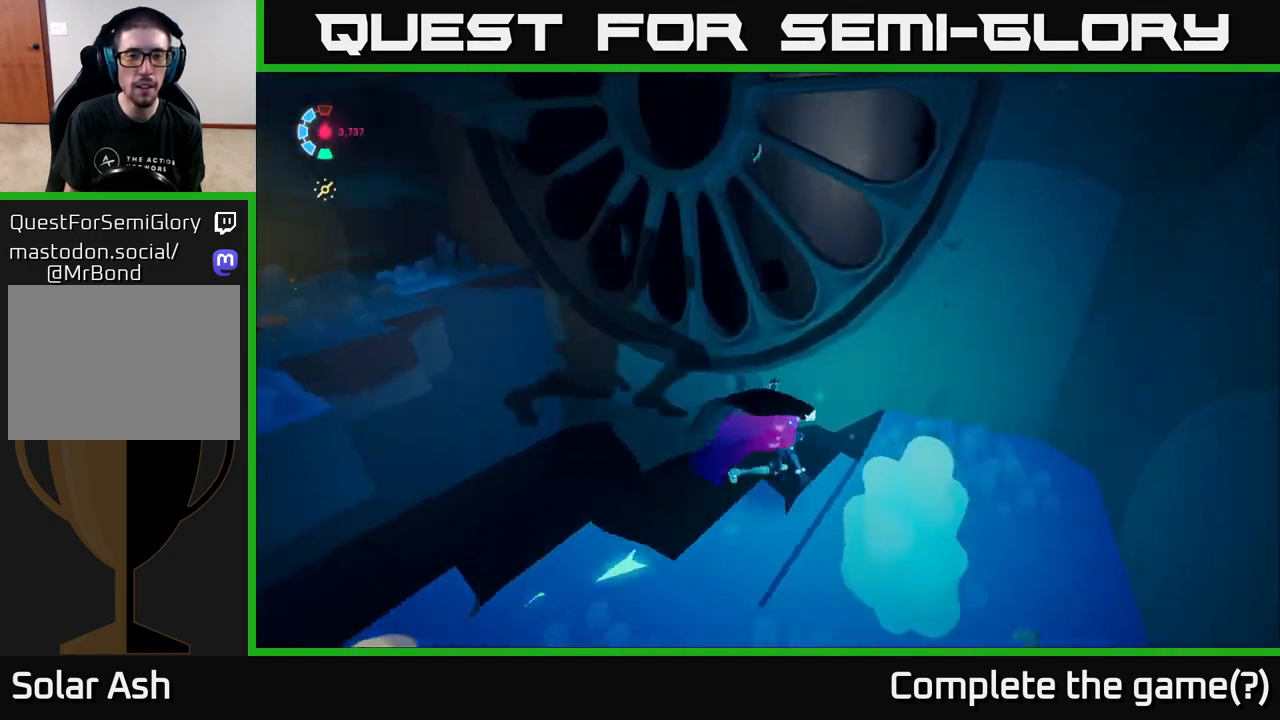
{"buttons": ["L2"], "left_stick": "left", "right_stick": "center", "events": [[83, "left_stick", "left"], [117, "right_stick", "center"], [150, "L2", "down"], [350, "A", "down"], [500, "A", "up"]]}
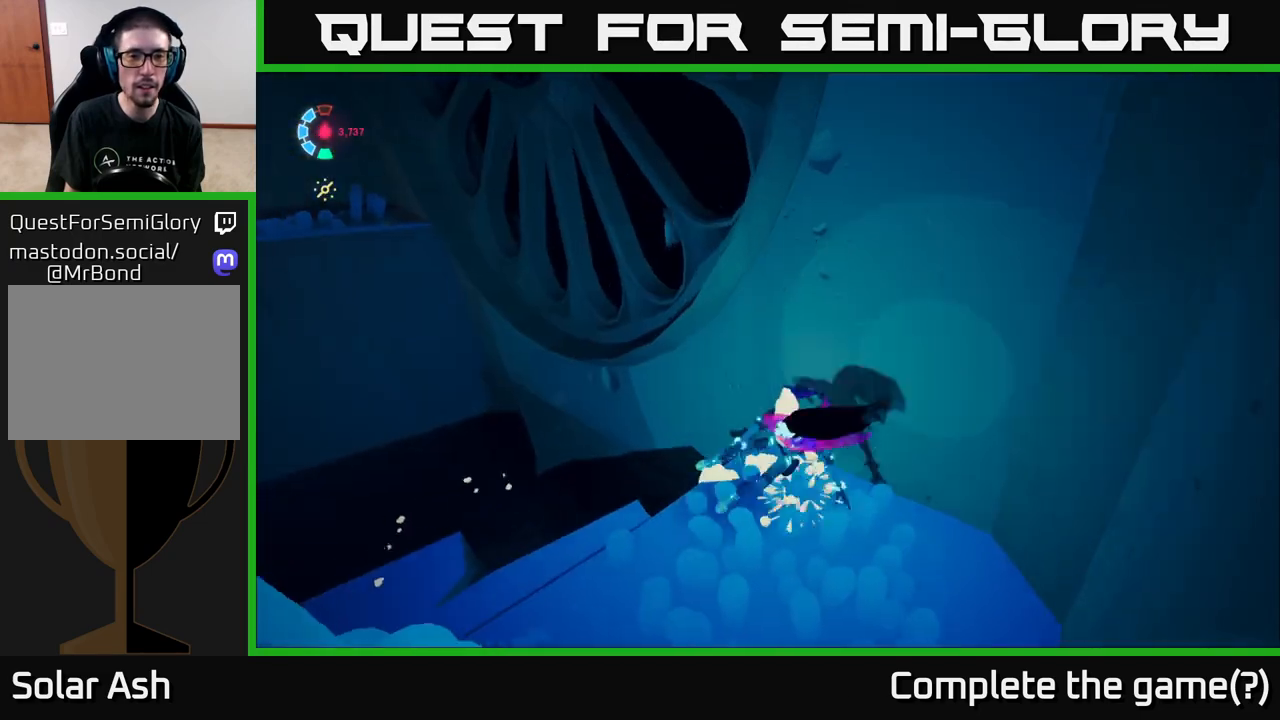
{"buttons": ["L2"], "left_stick": "left", "right_stick": "center", "events": [[217, "A", "down"], [433, "A", "up"]]}
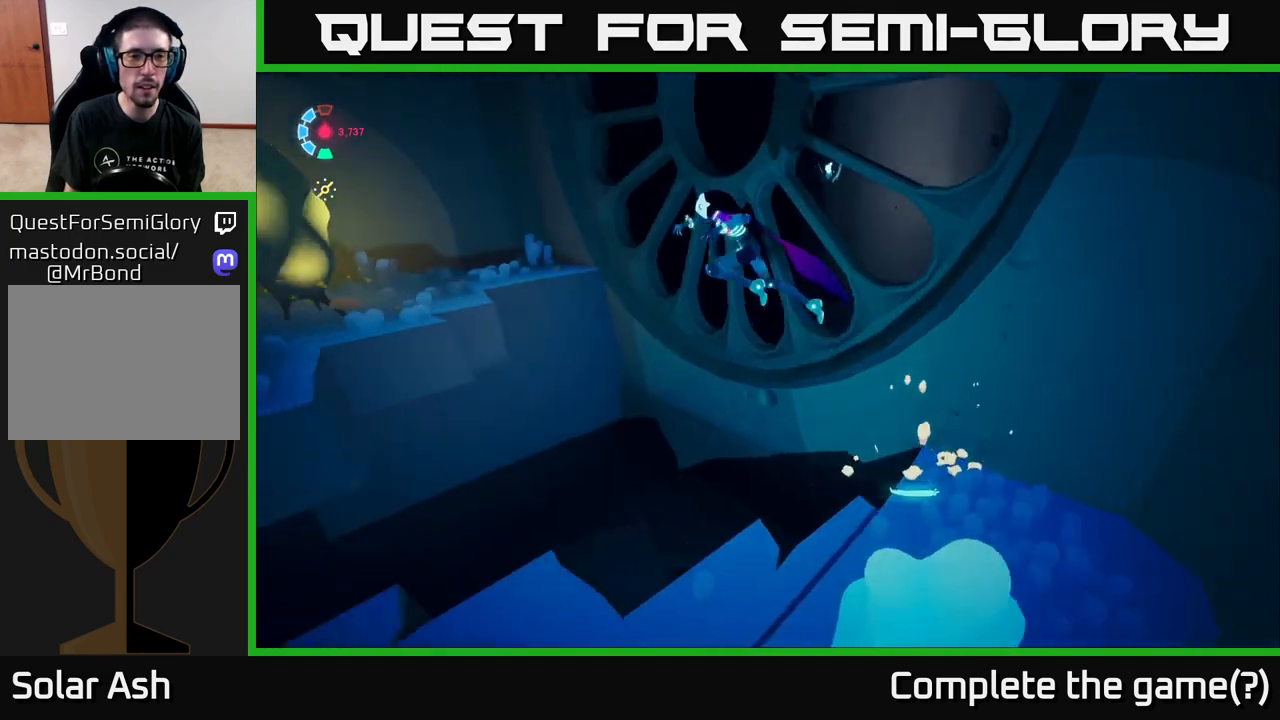
{"buttons": ["L2"], "left_stick": "left", "right_stick": "center", "events": [[150, "A", "down"], [383, "A", "up"]]}
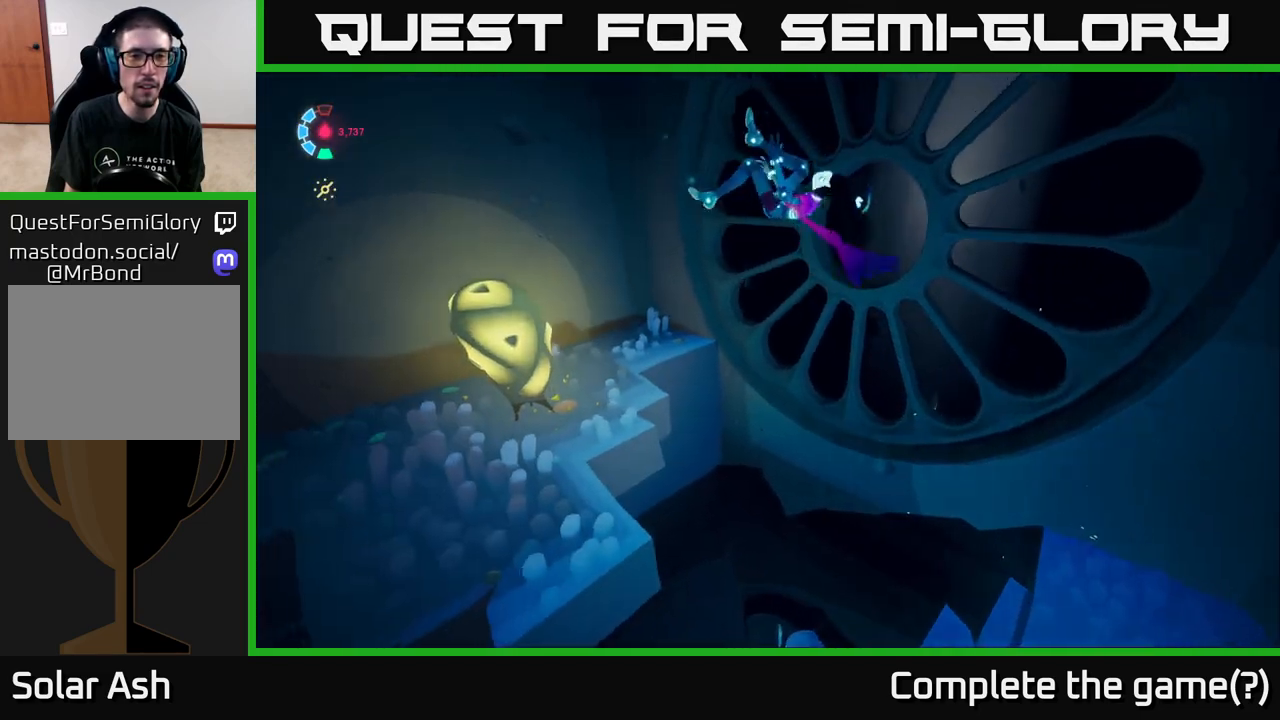
{"buttons": [], "left_stick": "up", "right_stick": "center", "events": [[17, "right_stick", "down-left"], [67, "right_stick", "left"], [317, "L2", "up"], [483, "left_stick", "up"], [500, "right_stick", "center"]]}
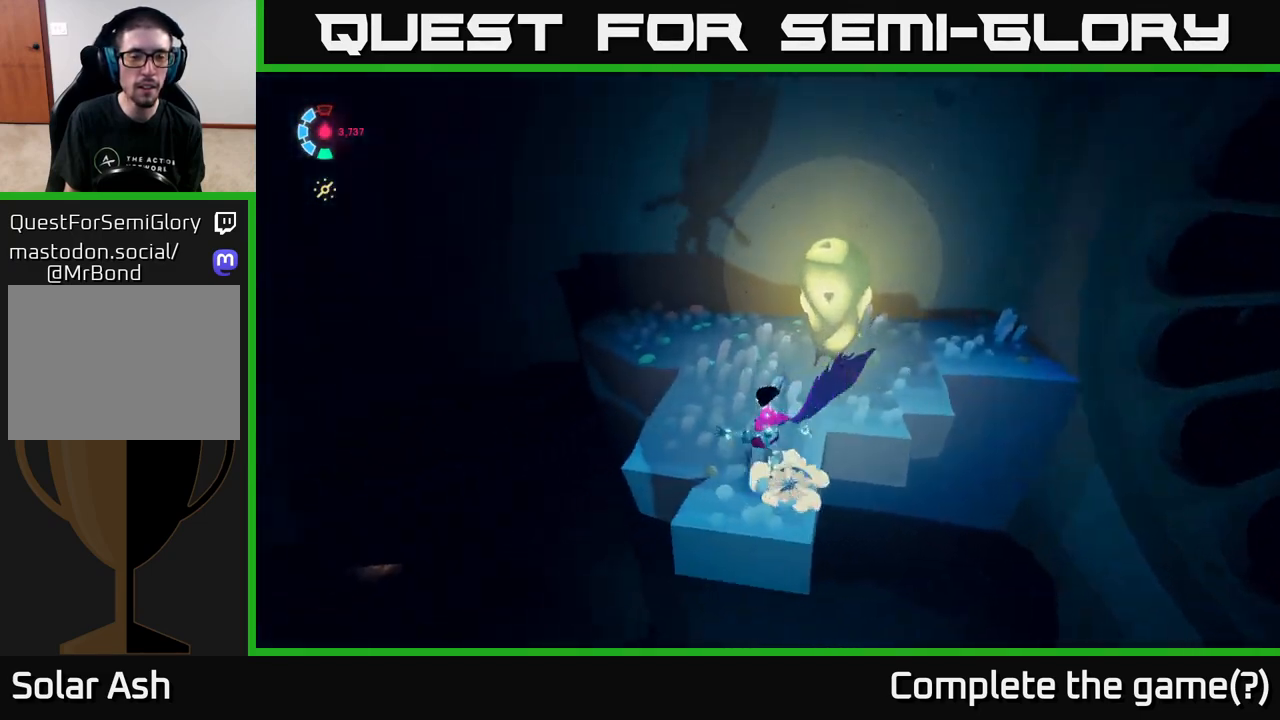
{"buttons": ["X"], "left_stick": "center", "right_stick": "center", "events": [[83, "X", "down"], [117, "left_stick", "center"], [250, "X", "up"], [400, "X", "down"]]}
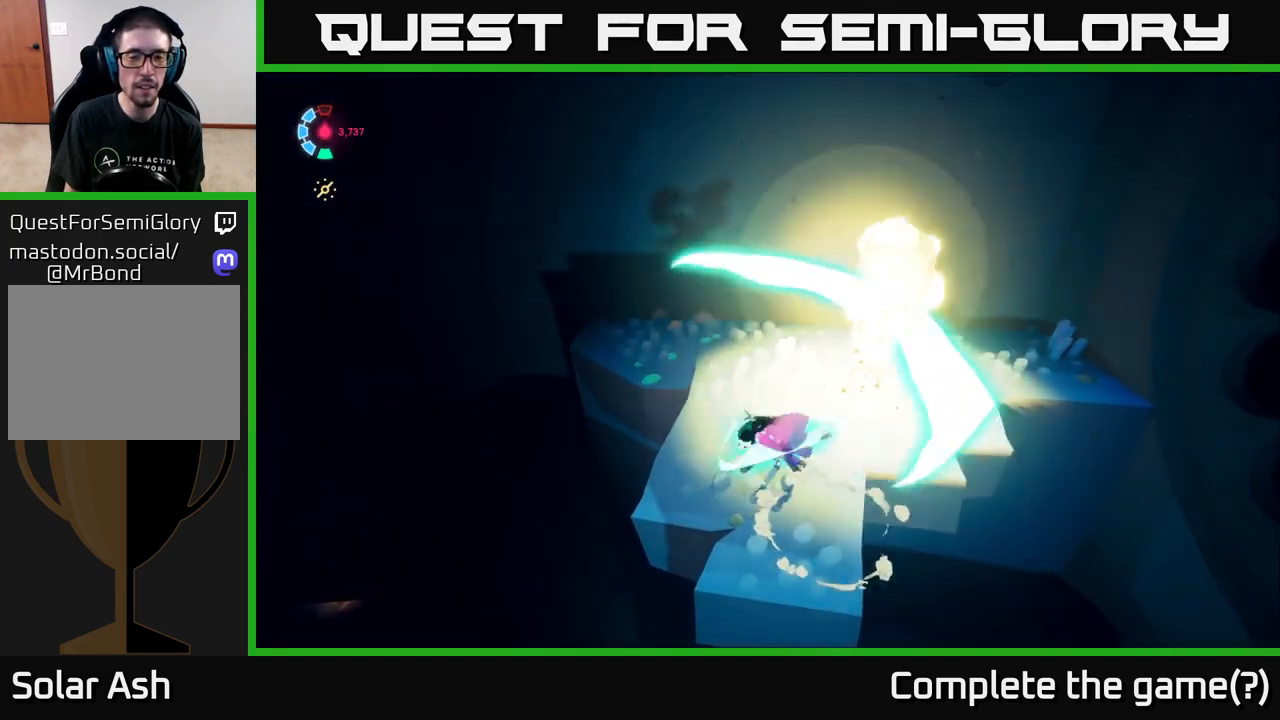
{"buttons": [], "left_stick": "left", "right_stick": "down-left", "events": [[33, "X", "up"], [233, "X", "down"], [383, "X", "up"], [417, "left_stick", "left"], [500, "right_stick", "down-left"]]}
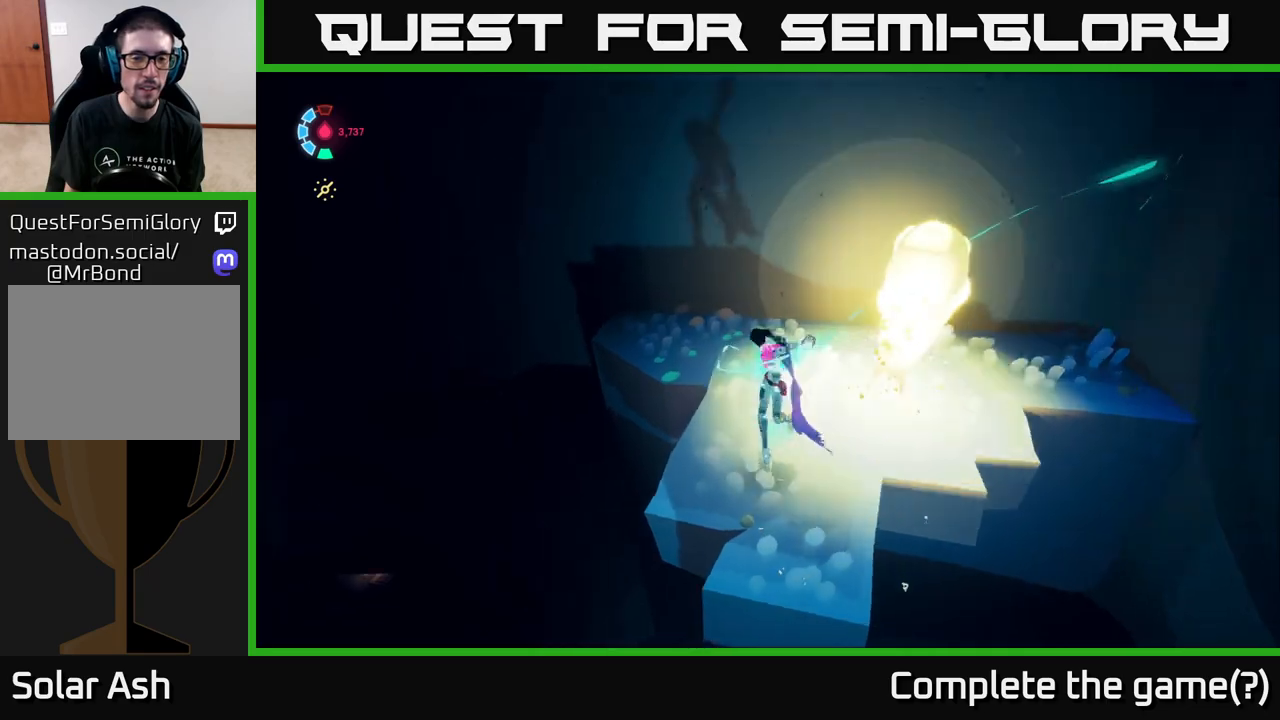
{"buttons": ["L2", "R2"], "left_stick": "up-left", "right_stick": "left", "events": [[17, "right_stick", "left"], [83, "L2", "down"], [133, "left_stick", "up-left"], [233, "R2", "down"]]}
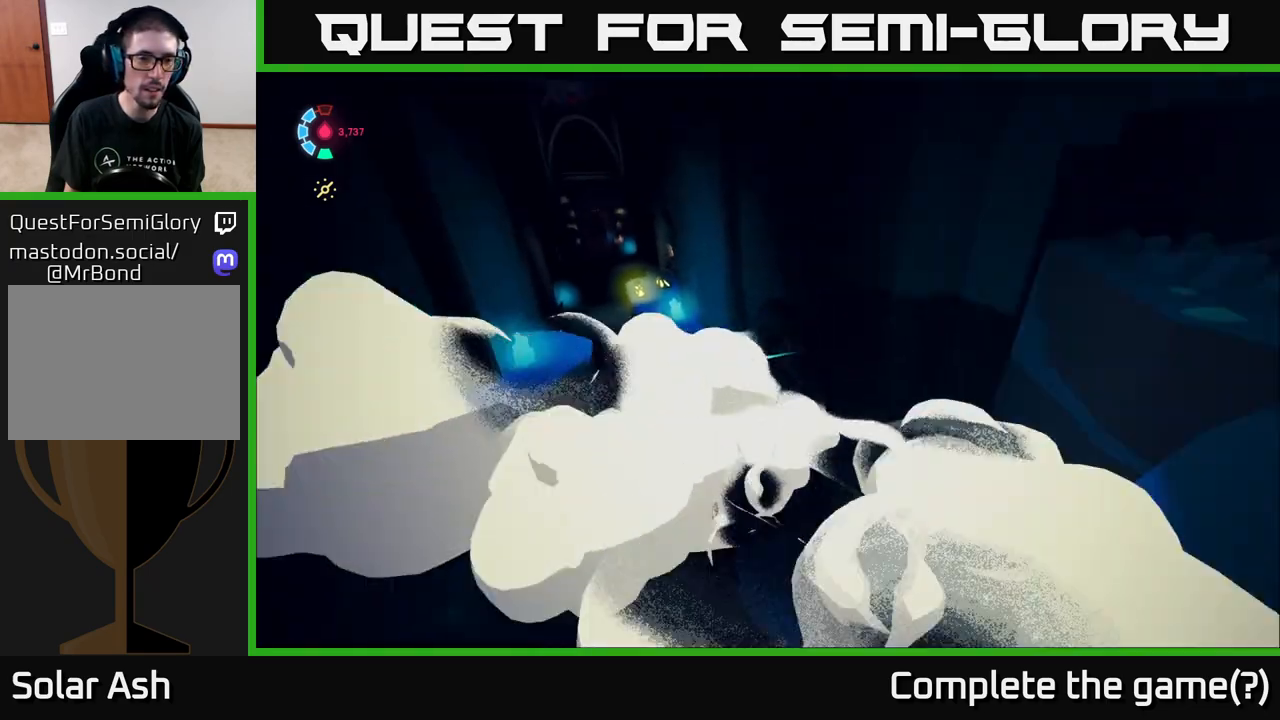
{"buttons": ["L2", "R2"], "left_stick": "up", "right_stick": "center", "events": [[67, "right_stick", "center"], [83, "left_stick", "up"]]}
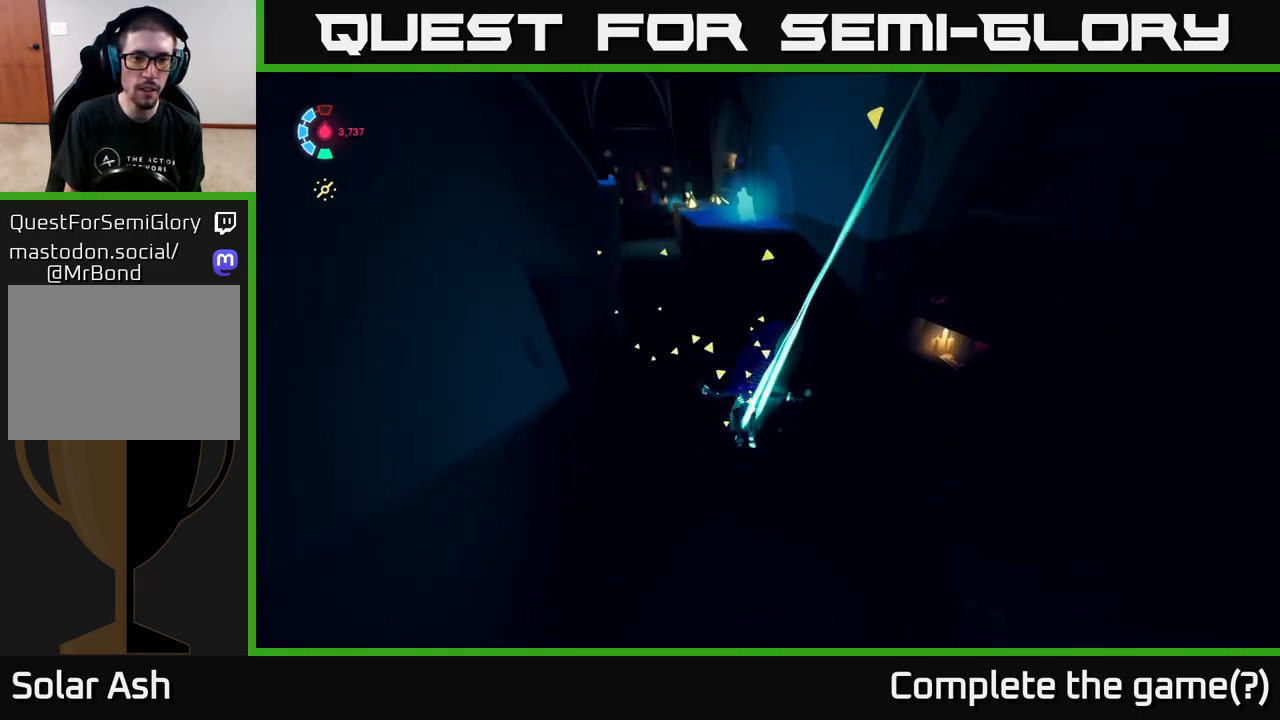
{"buttons": ["L2"], "left_stick": "up", "right_stick": "center", "events": [[250, "A", "down"], [250, "R2", "up"], [483, "A", "up"]]}
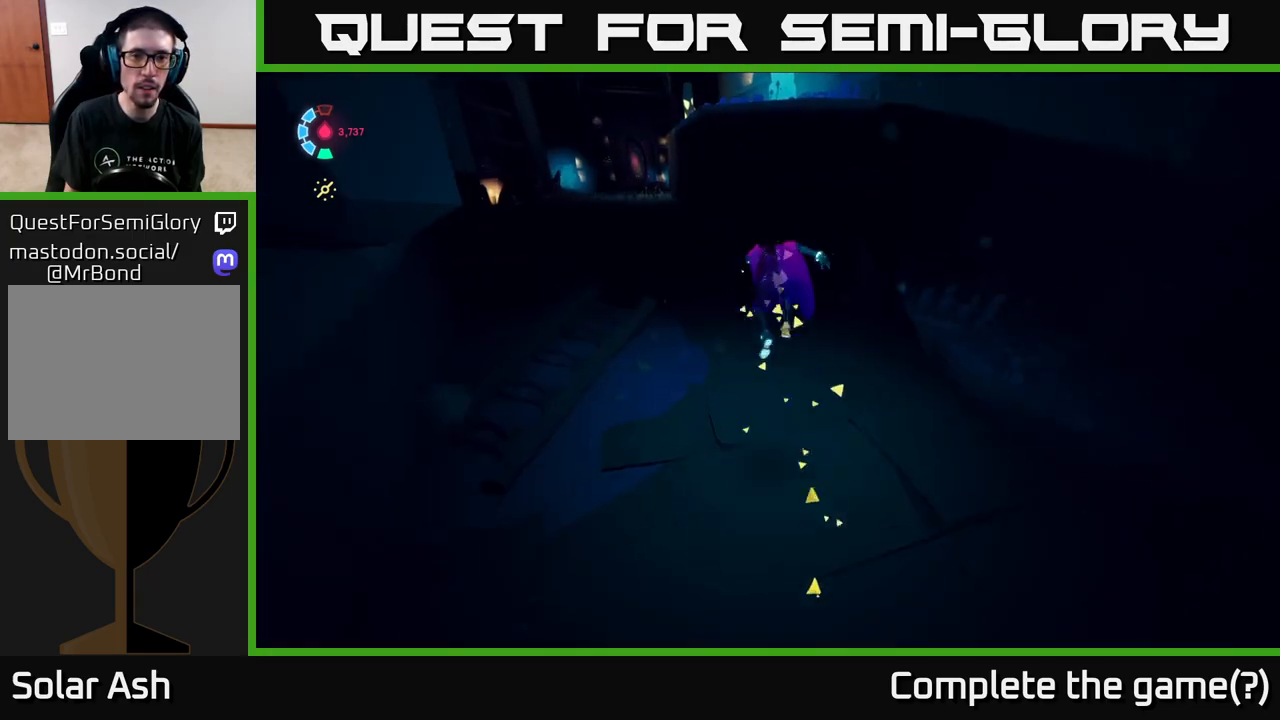
{"buttons": ["A", "L2"], "left_stick": "up", "right_stick": "center", "events": [[183, "A", "down"], [183, "left_stick", "up-left"], [417, "left_stick", "up"]]}
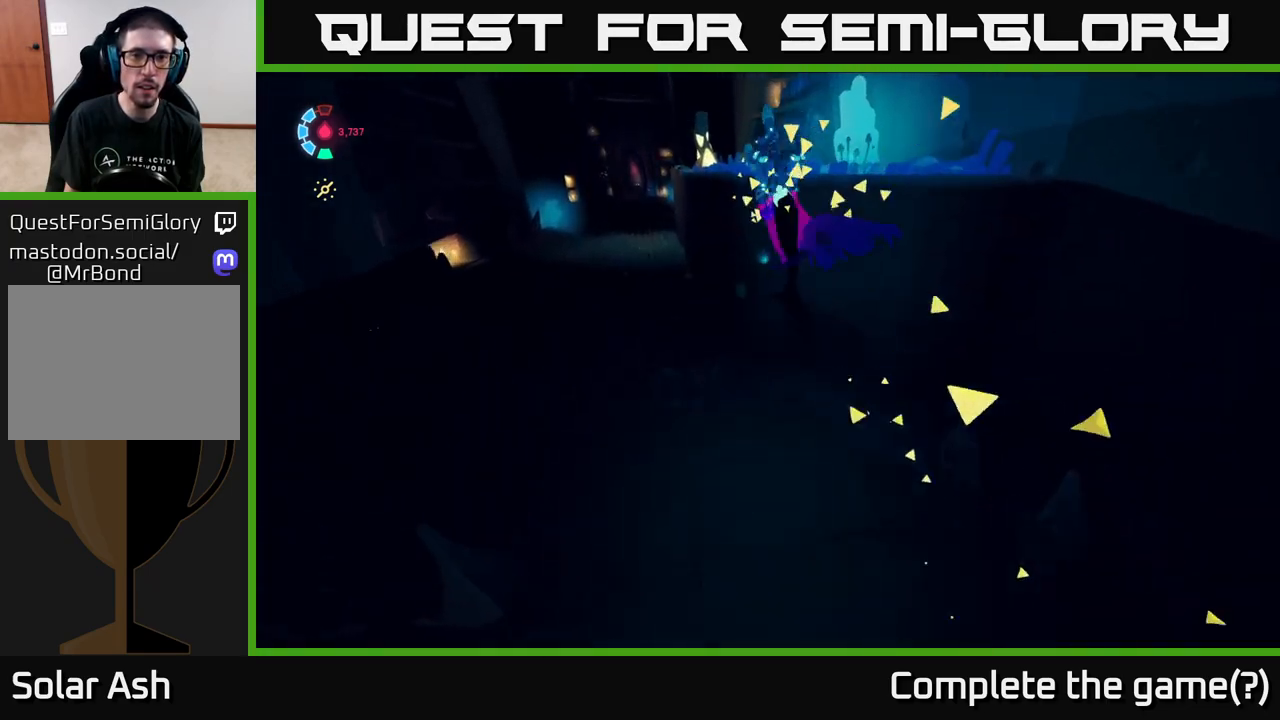
{"buttons": ["L2"], "left_stick": "up", "right_stick": "center", "events": [[133, "A", "up"], [367, "A", "down"], [500, "A", "up"]]}
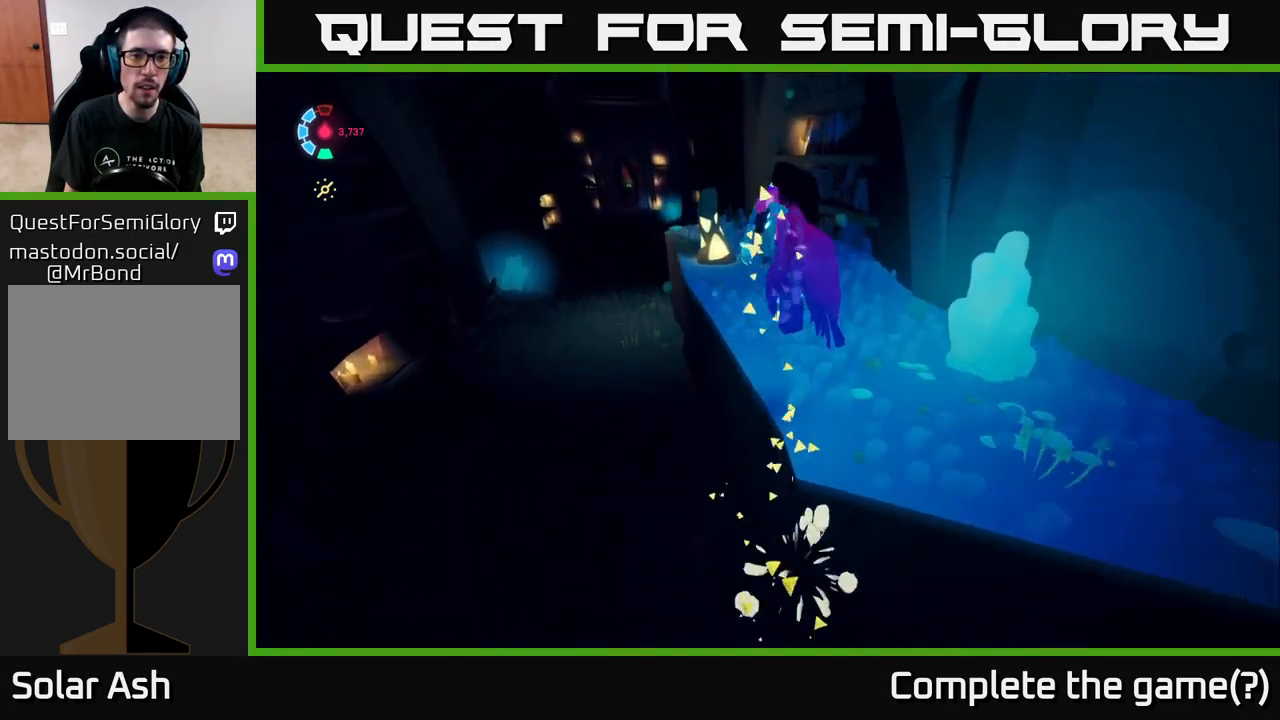
{"buttons": ["L2"], "left_stick": "up", "right_stick": "center", "events": []}
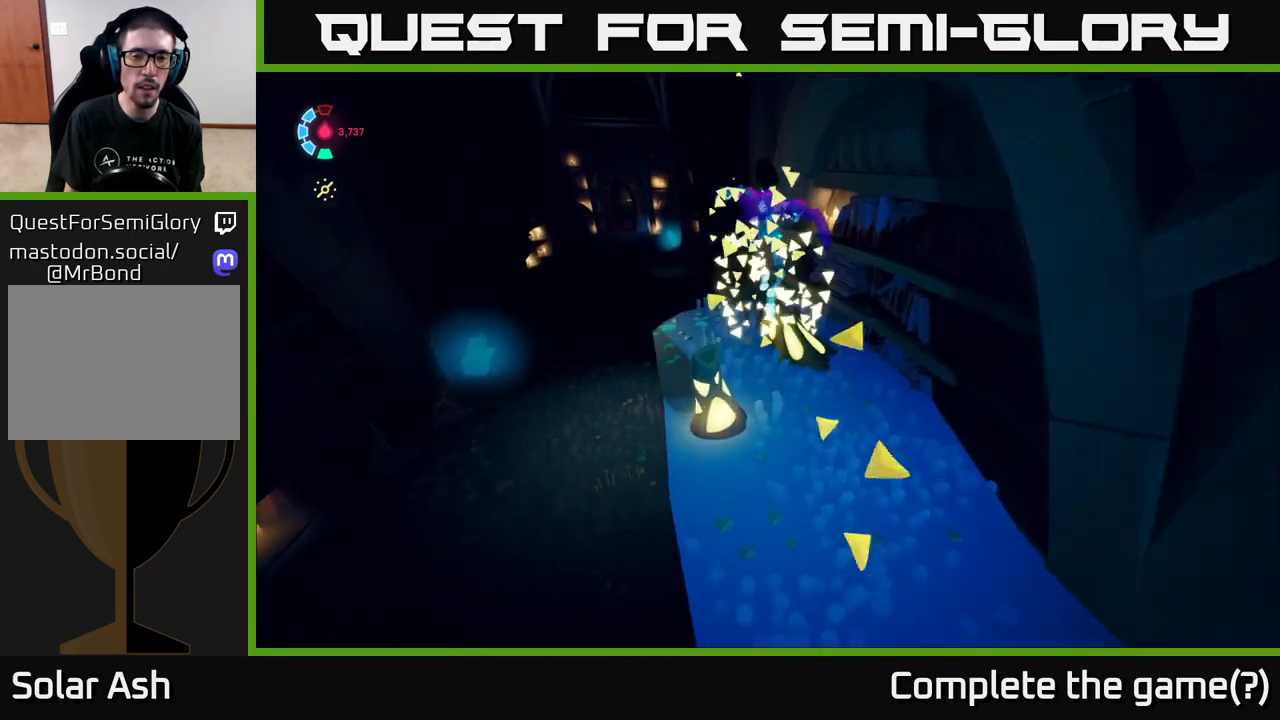
{"buttons": [], "left_stick": "center", "right_stick": "center", "events": [[100, "left_stick", "up-left"], [133, "L2", "up"], [267, "left_stick", "center"]]}
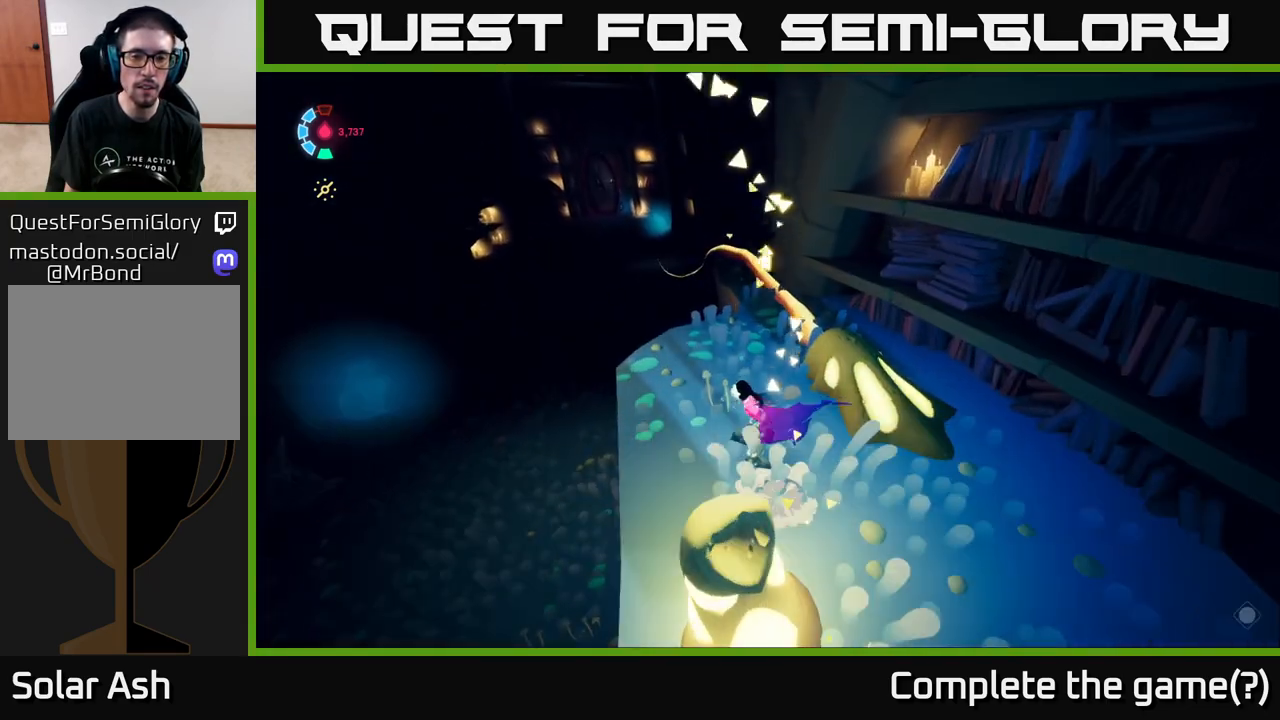
{"buttons": [], "left_stick": "up", "right_stick": "center", "events": [[383, "left_stick", "up"]]}
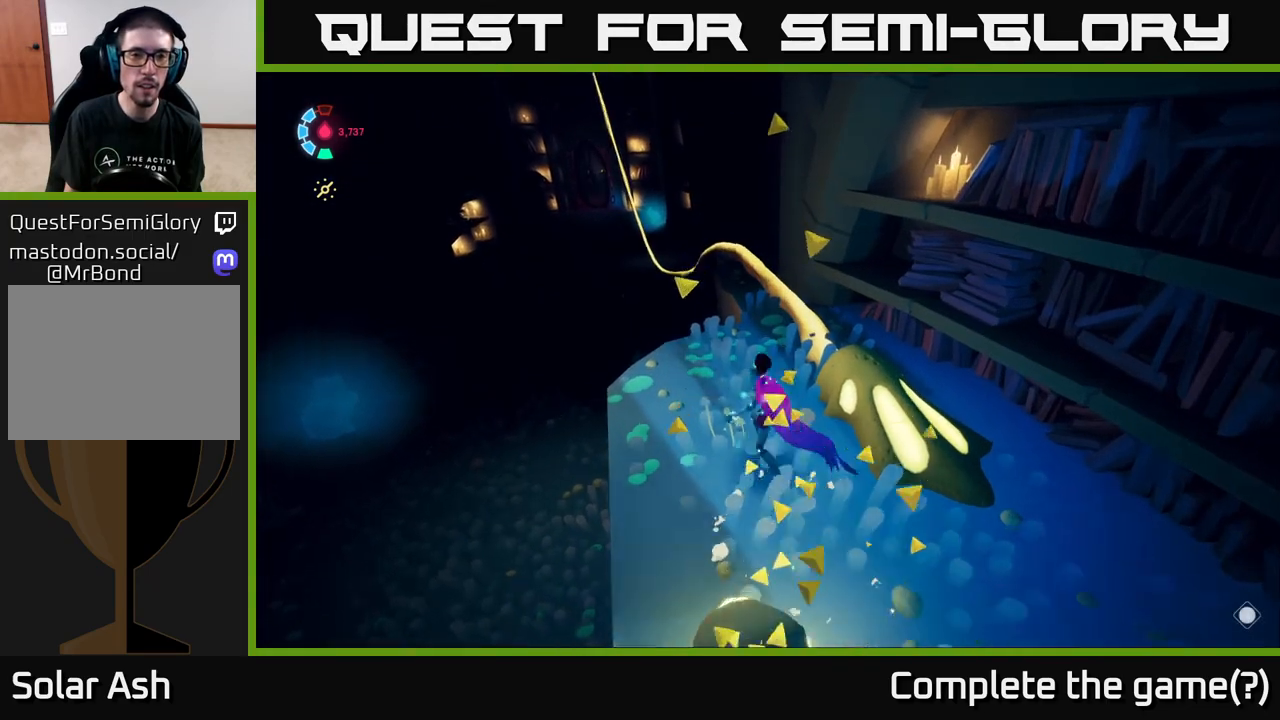
{"buttons": ["L2"], "left_stick": "up-left", "right_stick": "center", "events": [[17, "right_stick", "up-left"], [150, "L2", "down"], [150, "left_stick", "up-right"], [183, "right_stick", "center"], [267, "left_stick", "up"], [400, "left_stick", "up-left"]]}
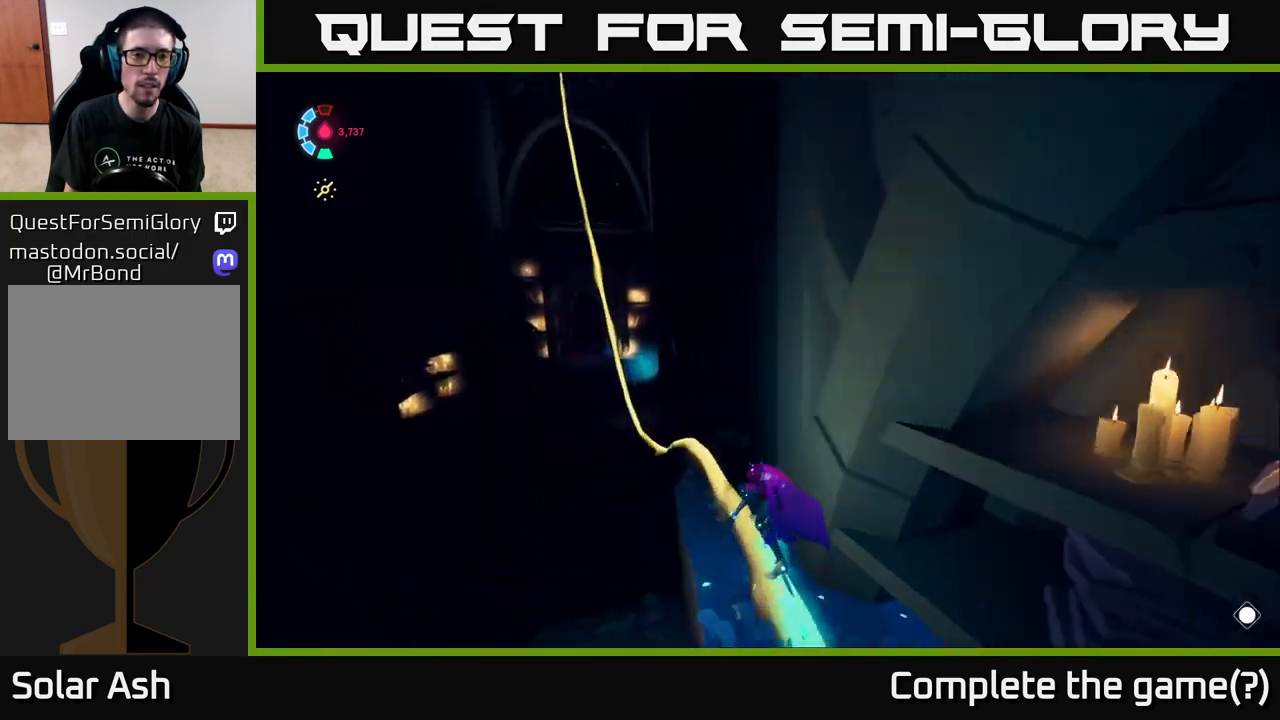
{"buttons": ["L2"], "left_stick": "left", "right_stick": "center", "events": [[500, "left_stick", "left"]]}
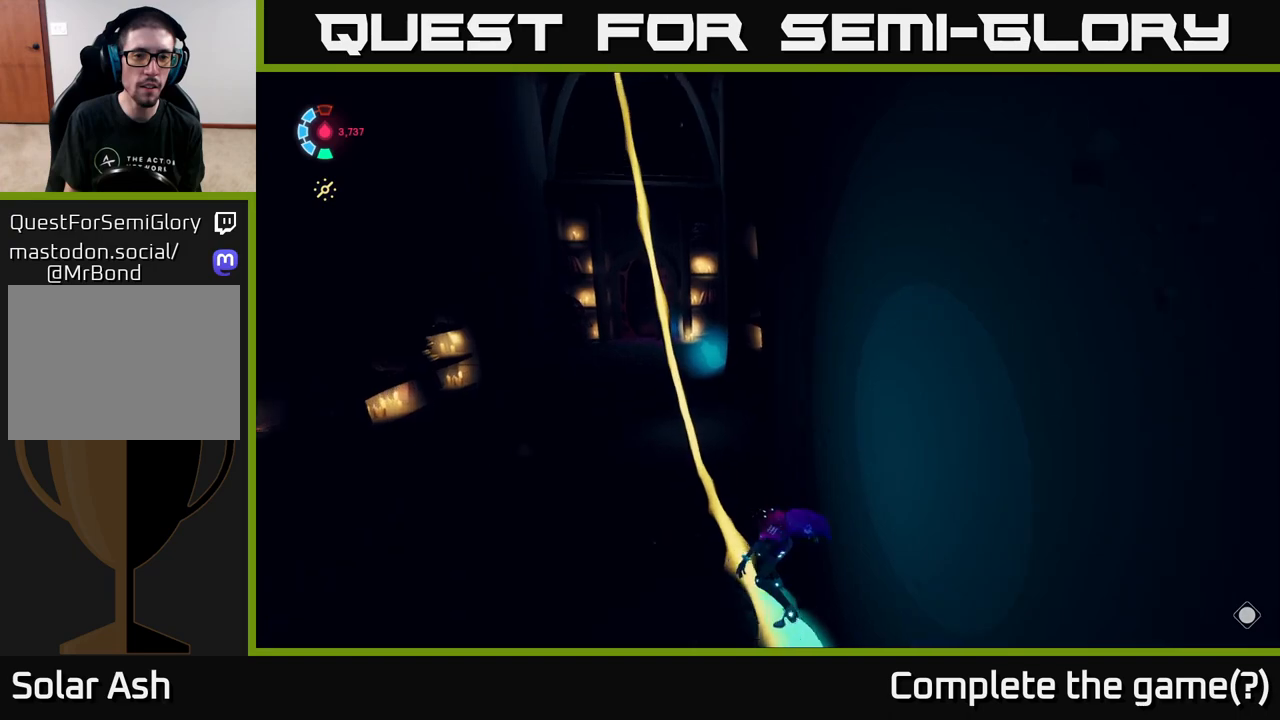
{"buttons": [], "left_stick": "up-left", "right_stick": "center", "events": [[83, "A", "down"], [100, "L2", "up"], [217, "A", "up"], [433, "left_stick", "up-left"]]}
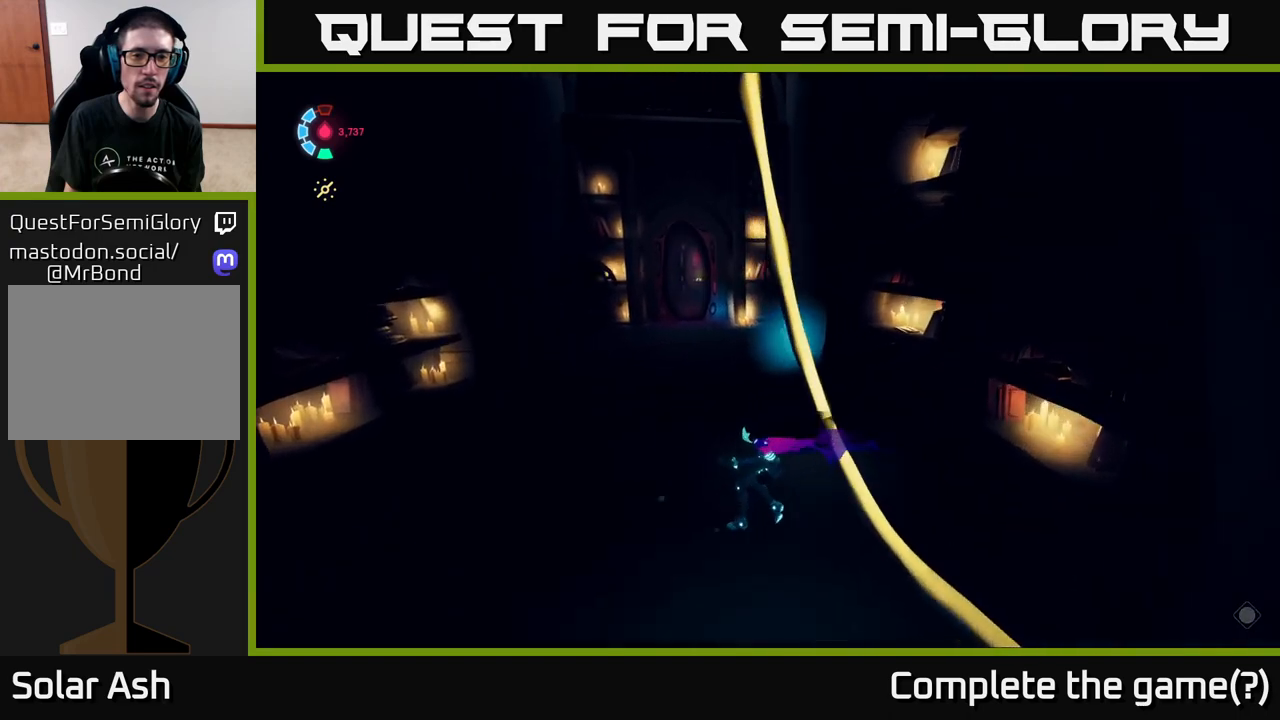
{"buttons": ["L2"], "left_stick": "up", "right_stick": "center", "events": [[33, "left_stick", "up"], [117, "right_stick", "right"], [200, "right_stick", "up-right"], [233, "L2", "down"], [317, "right_stick", "center"]]}
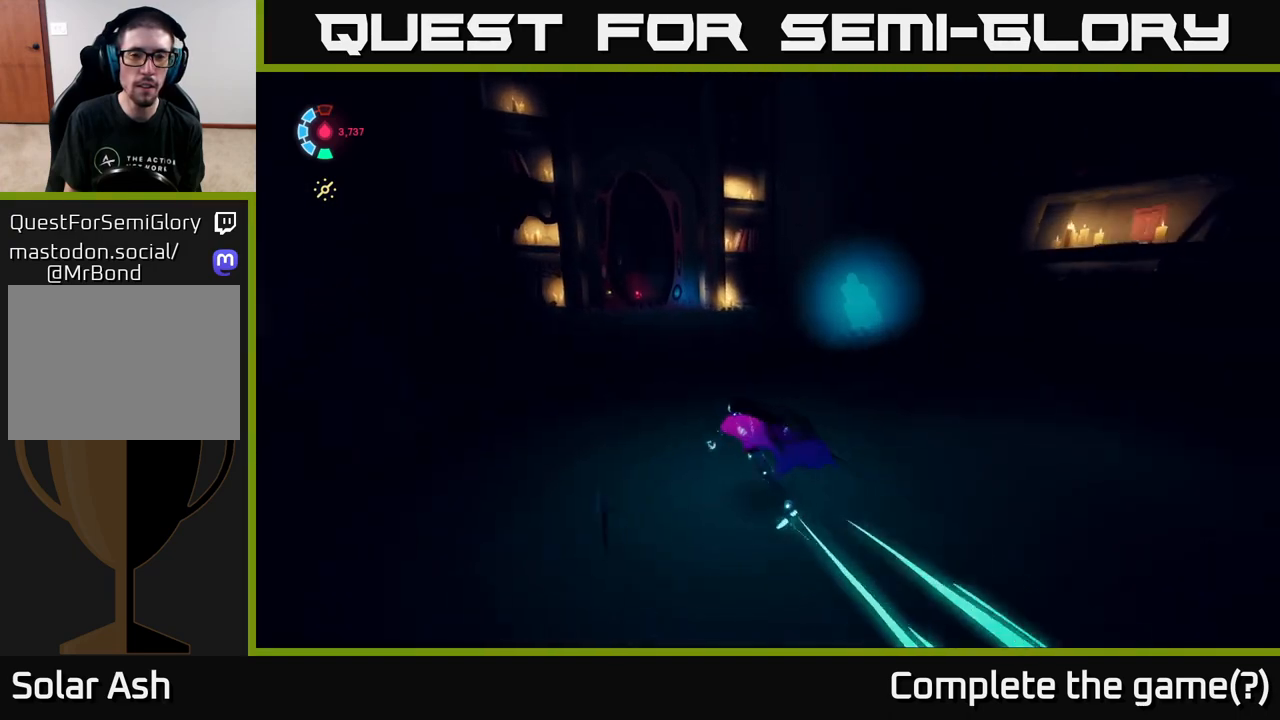
{"buttons": ["L2"], "left_stick": "up", "right_stick": "center", "events": []}
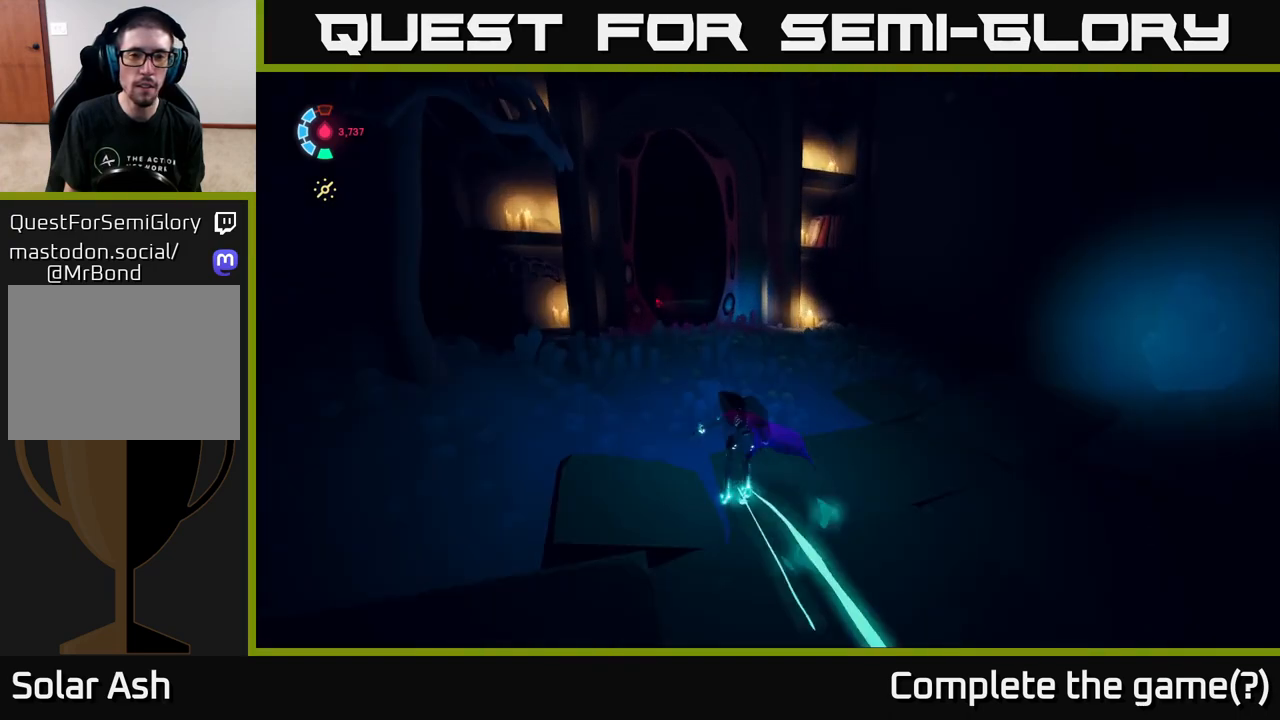
{"buttons": [], "left_stick": "up", "right_stick": "down-left", "events": [[217, "L2", "up"], [483, "right_stick", "down-left"]]}
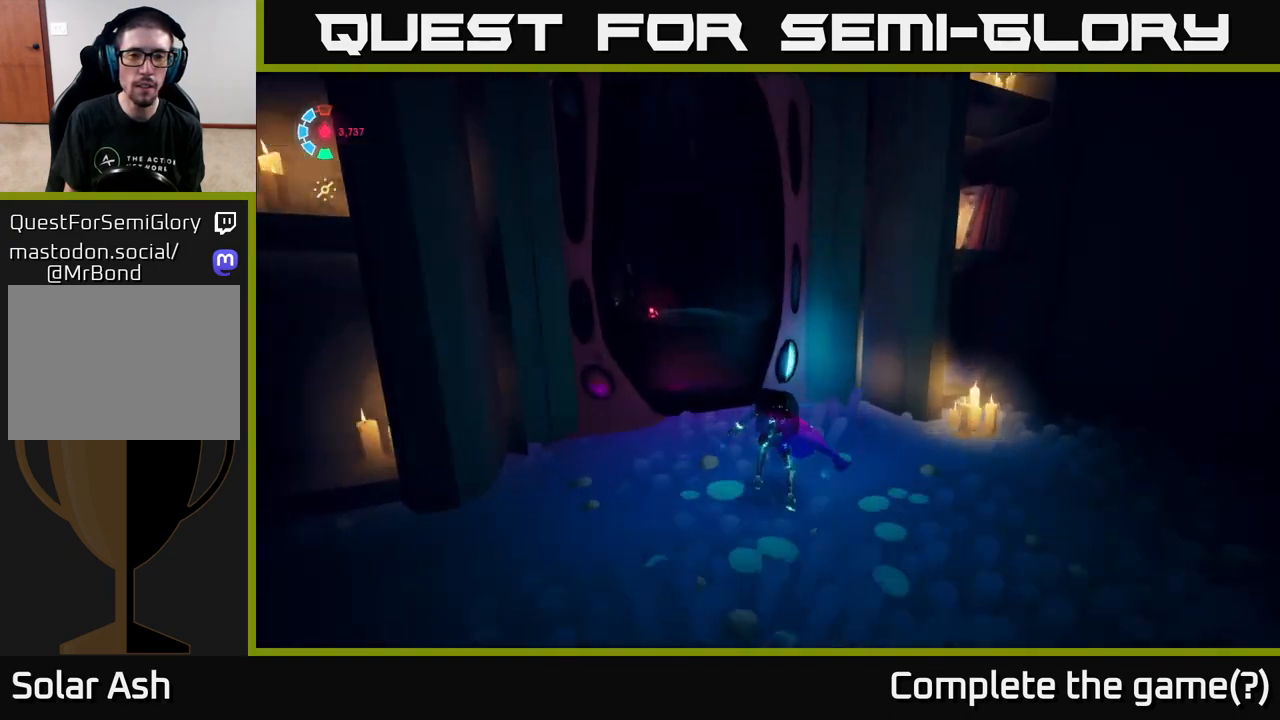
{"buttons": [], "left_stick": "center", "right_stick": "center", "events": [[50, "left_stick", "center"], [50, "right_stick", "left"], [250, "right_stick", "up-left"], [367, "right_stick", "center"]]}
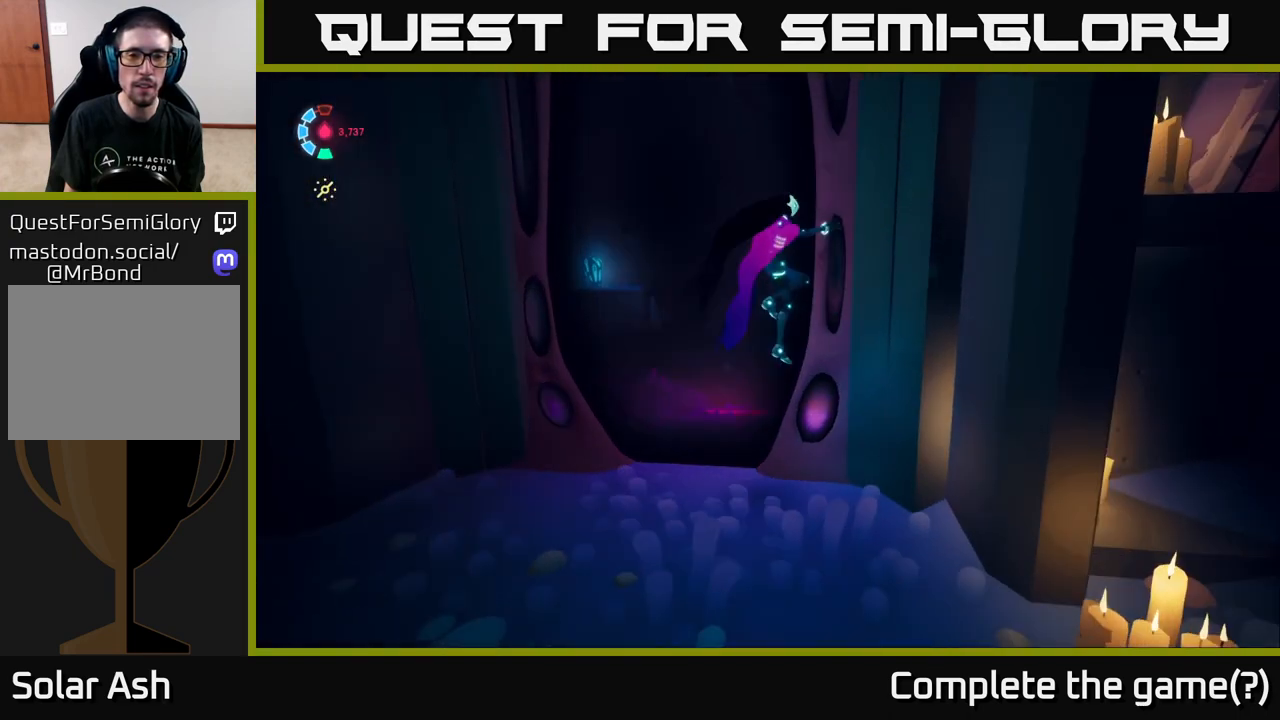
{"buttons": [], "left_stick": "right", "right_stick": "right", "events": [[50, "right_stick", "right"], [150, "left_stick", "down-left"], [333, "left_stick", "down-right"], [400, "left_stick", "right"]]}
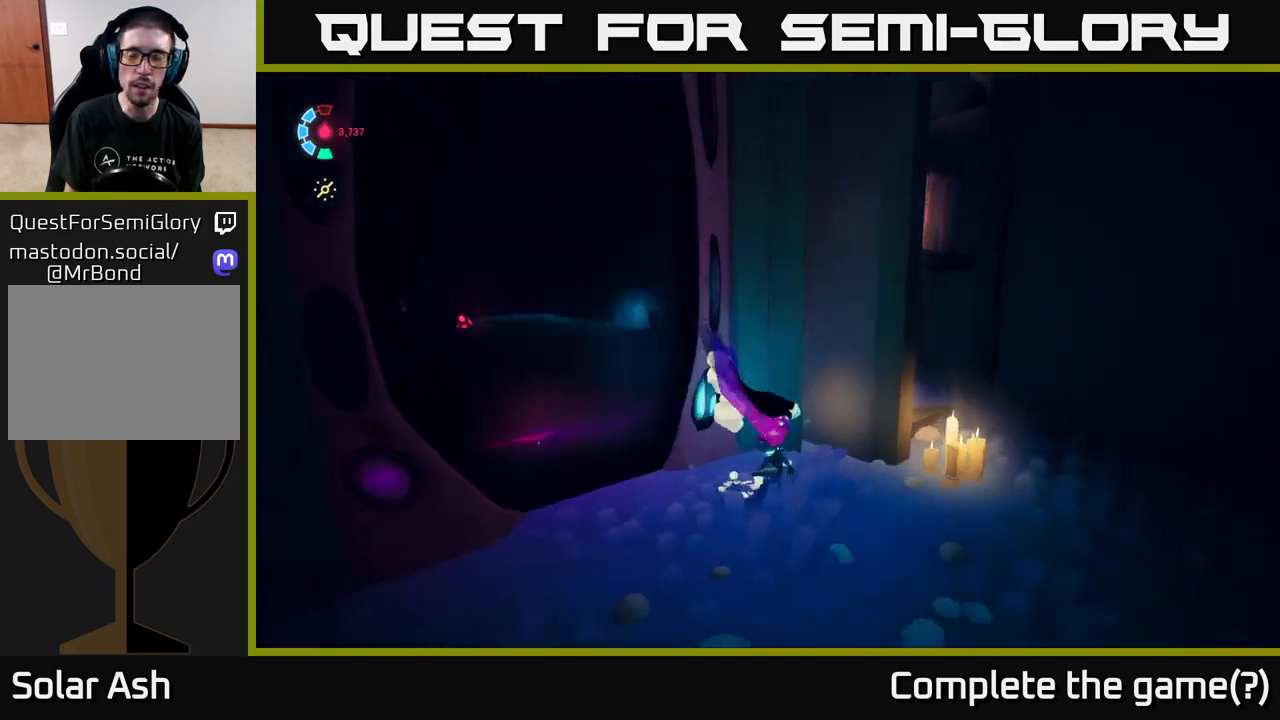
{"buttons": ["L2"], "left_stick": "right", "right_stick": "right", "events": [[67, "L2", "down"]]}
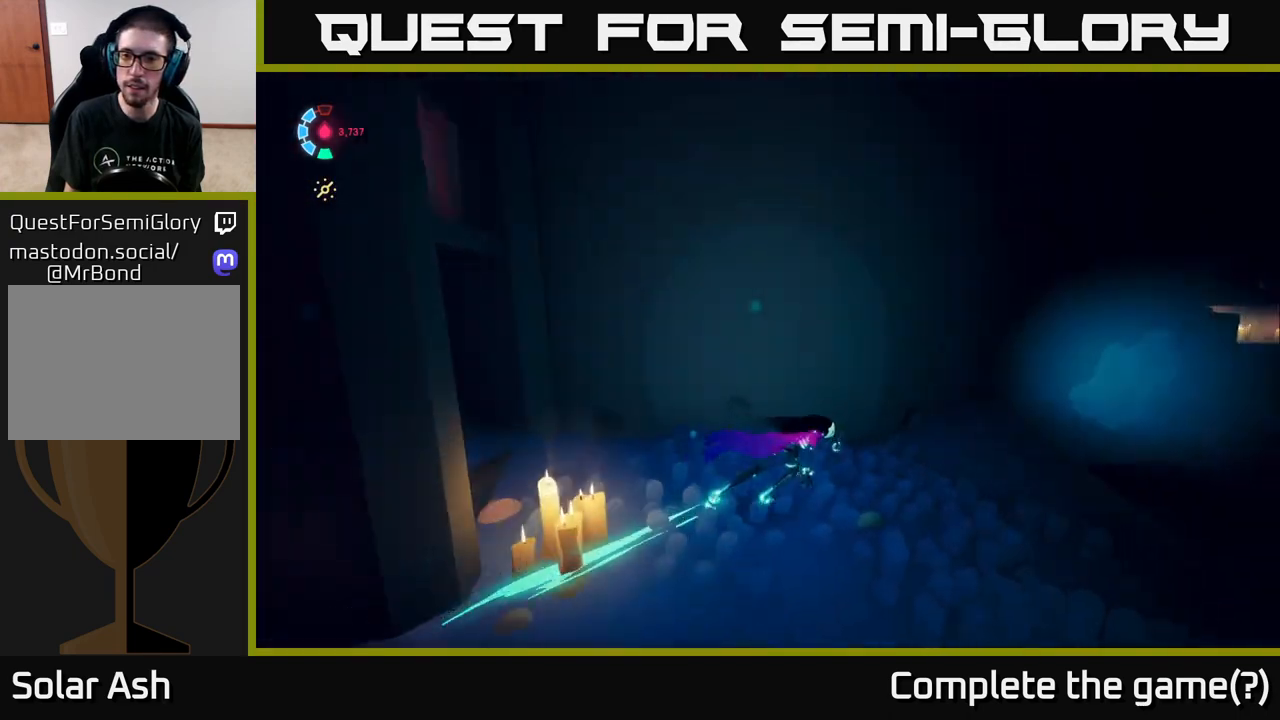
{"buttons": ["L2"], "left_stick": "right", "right_stick": "right", "events": [[217, "L2", "up"], [283, "L2", "down"]]}
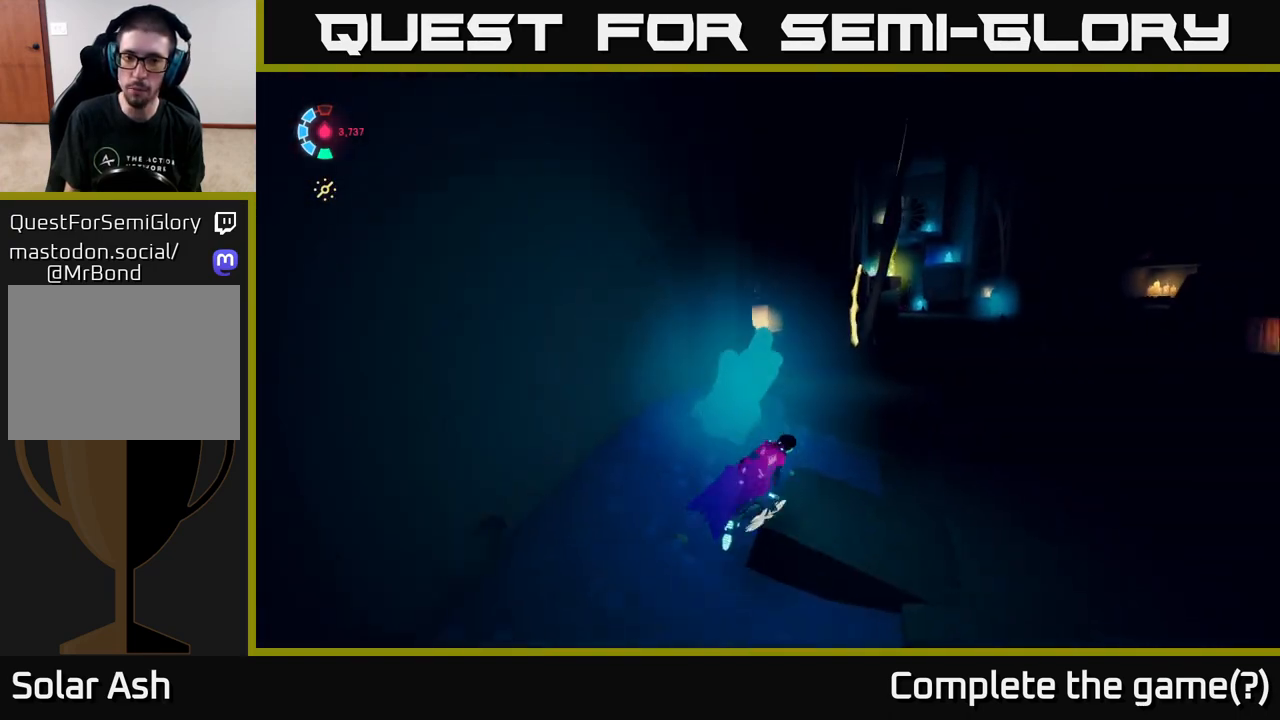
{"buttons": ["L2"], "left_stick": "right", "right_stick": "up-right", "events": [[33, "right_stick", "center"], [67, "left_stick", "up-right"], [350, "left_stick", "right"], [500, "right_stick", "up-right"]]}